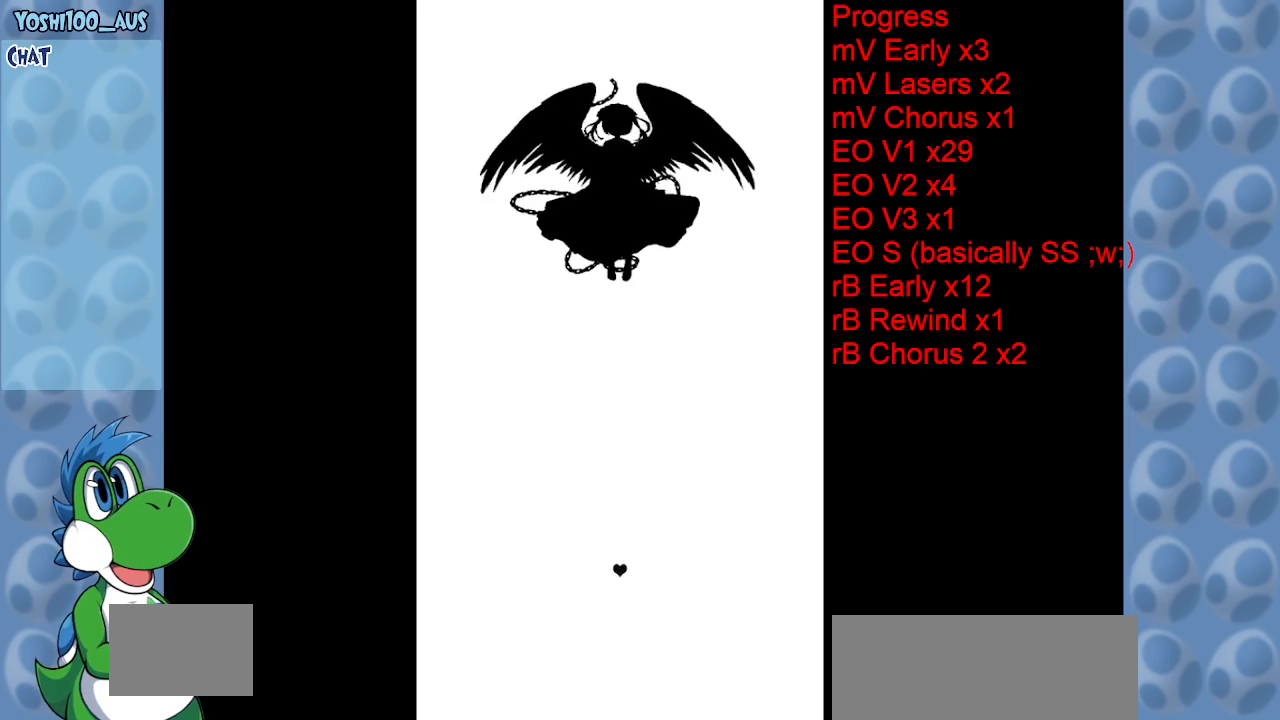
Gameplay with keyboard; each line is a JSON object with the keys held at the frame after it. "events" lists presses ("down") and releases ("up") of "c", "down", "left", "right", "up", "x" and "z" between this image and that frame as [ms after this image, input, new state], when the widget could be followed in between. No other keys are recorded. Mouse input is not recorded.
{"keys": [], "events": []}
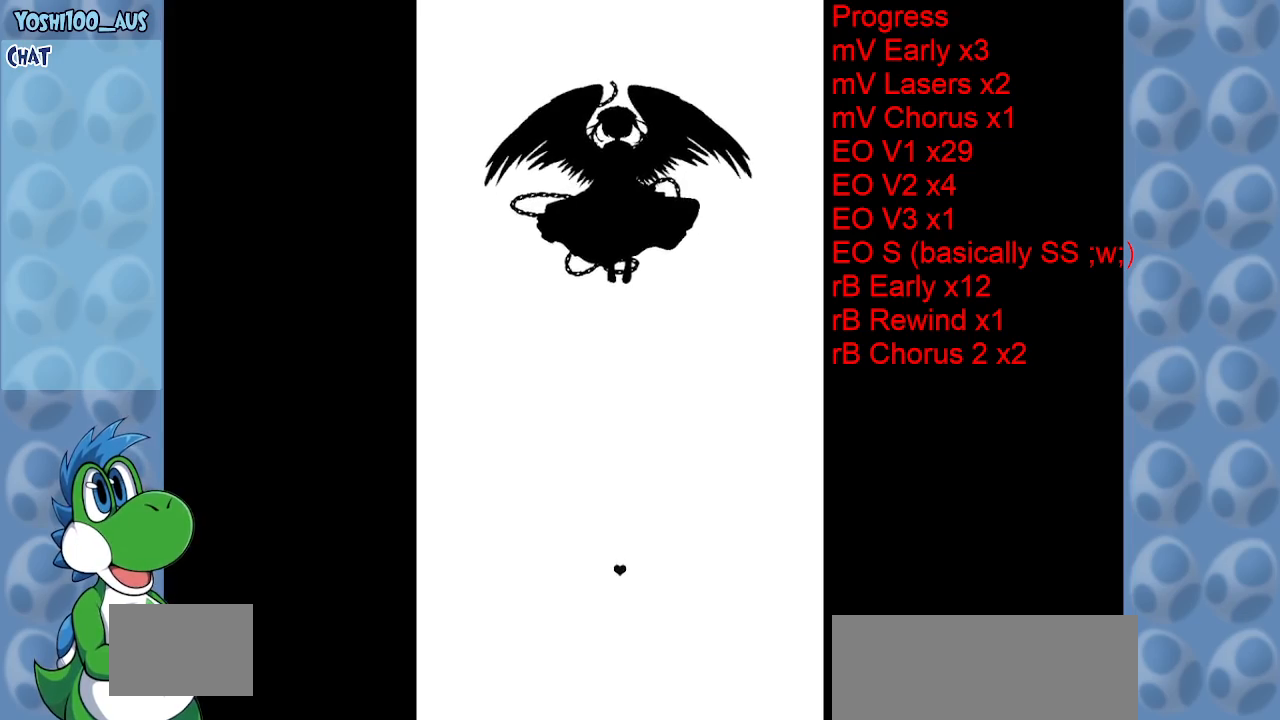
{"keys": ["down"], "events": [[433, "down", "down"]]}
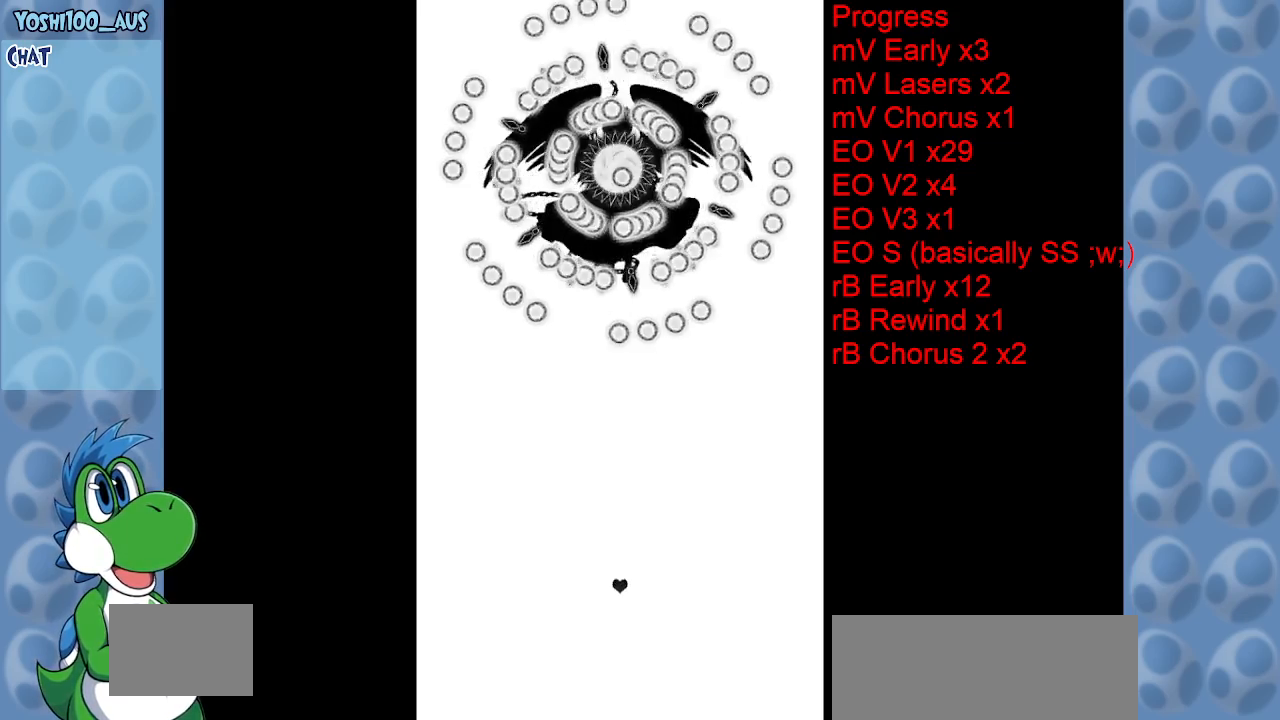
{"keys": [], "events": [[400, "down", "up"]]}
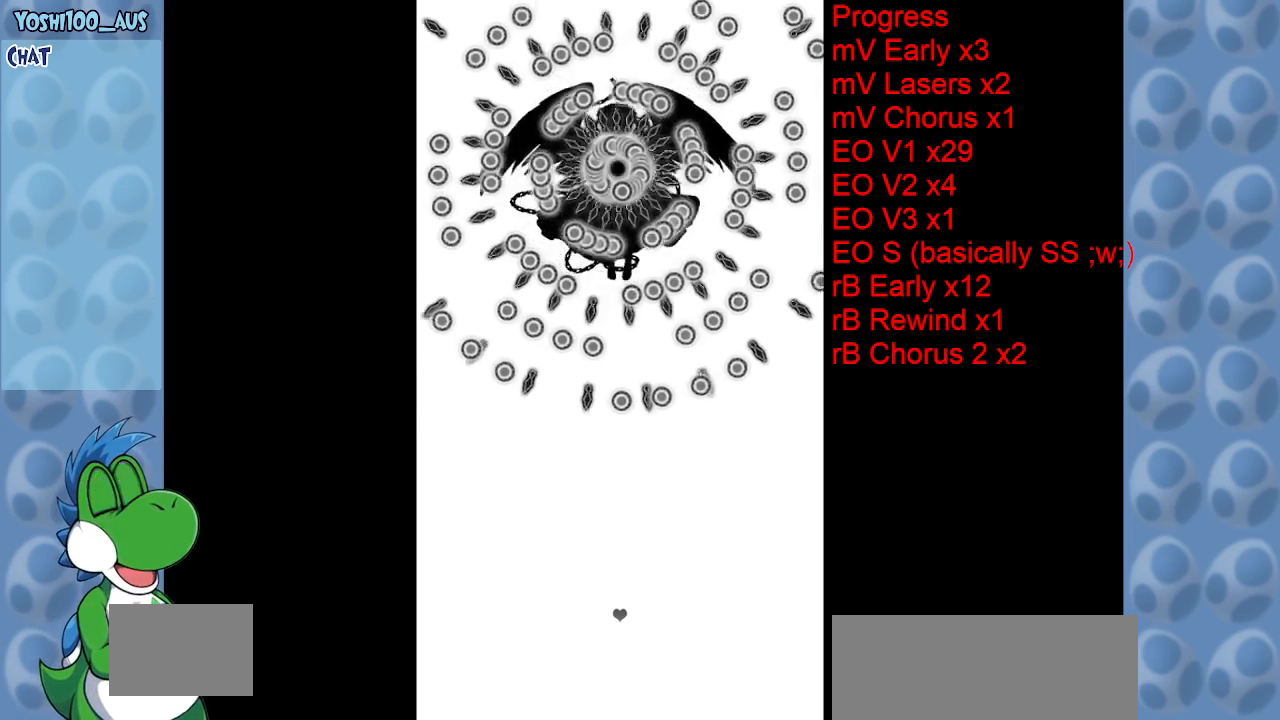
{"keys": [], "events": []}
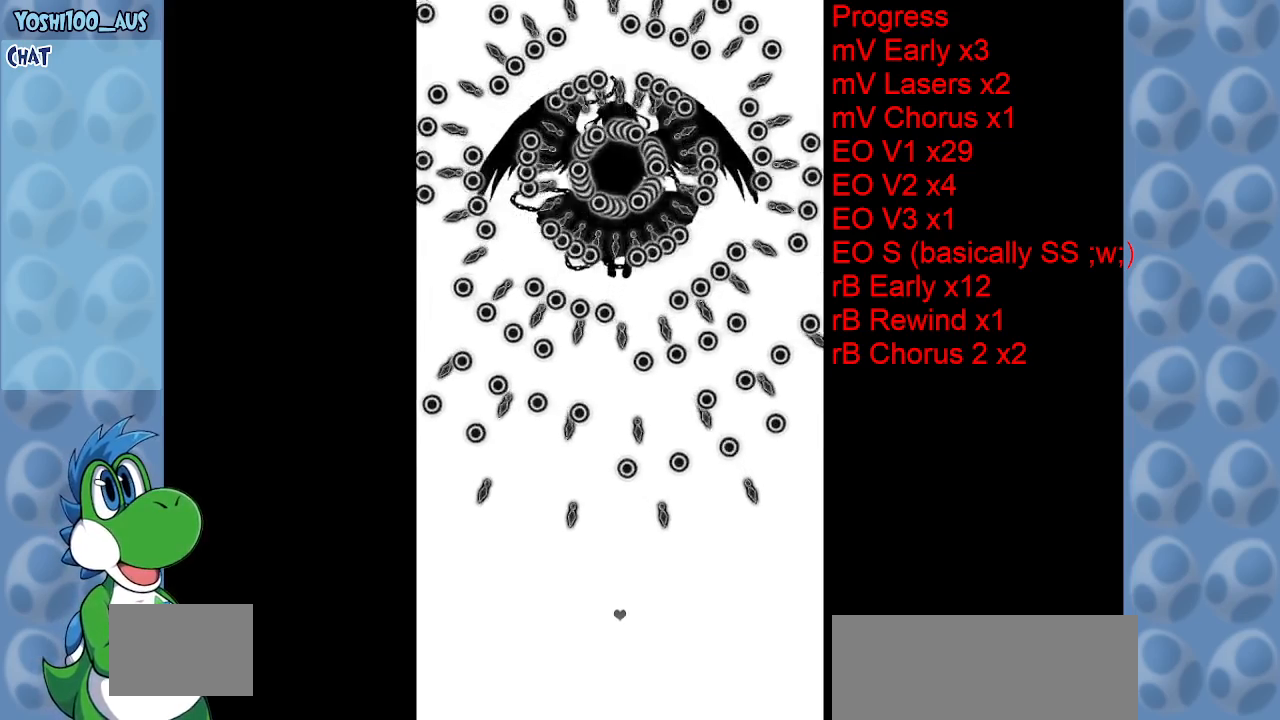
{"keys": [], "events": []}
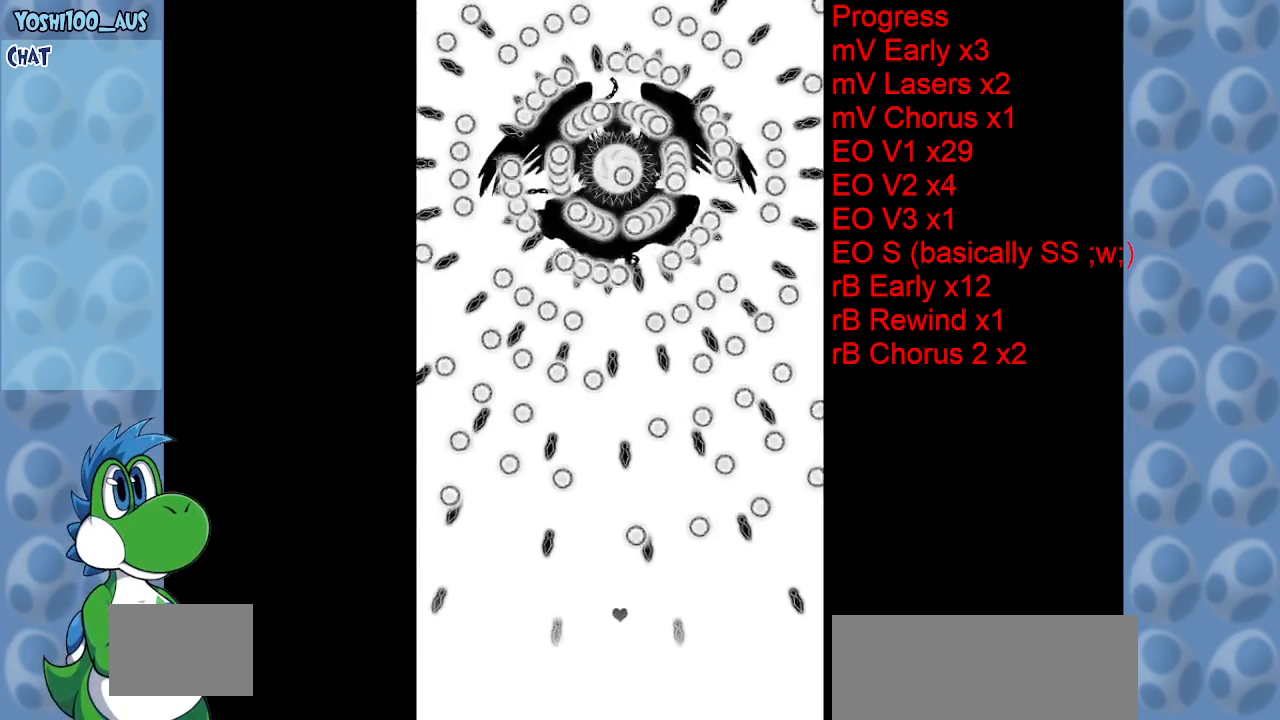
{"keys": [], "events": [[17, "left", "down"], [300, "left", "up"]]}
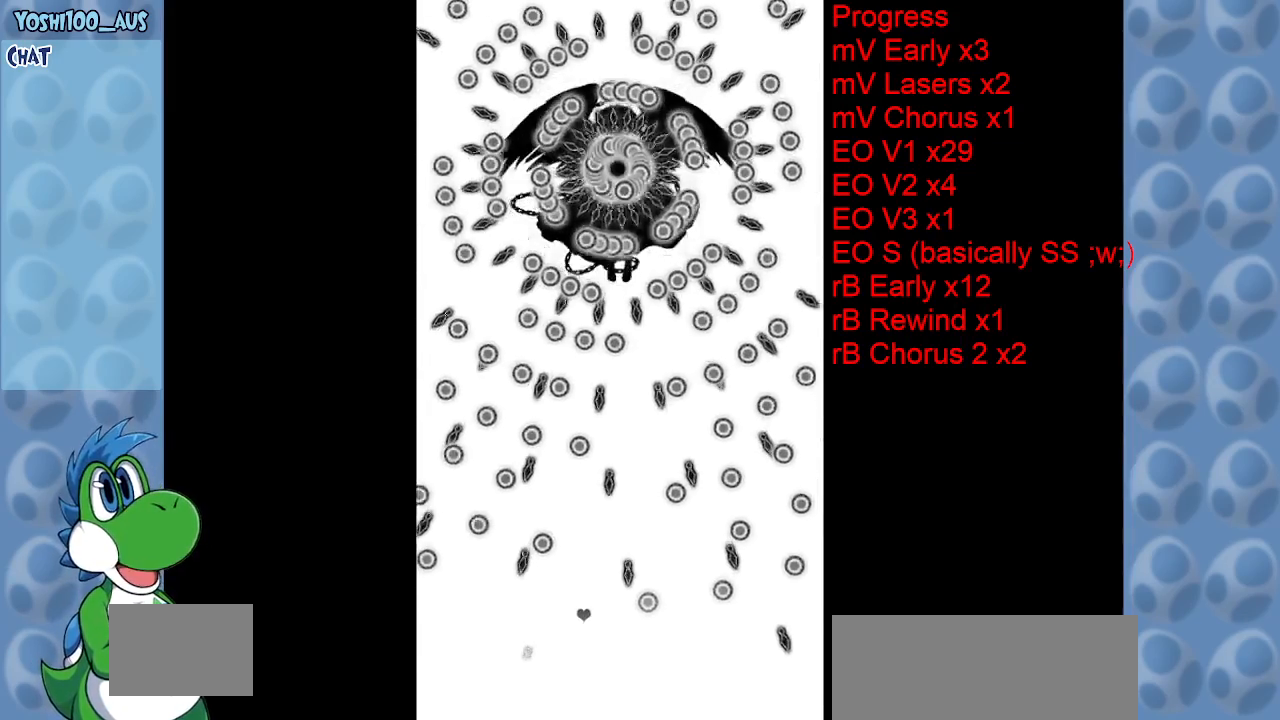
{"keys": [], "events": [[83, "right", "down"], [467, "right", "up"]]}
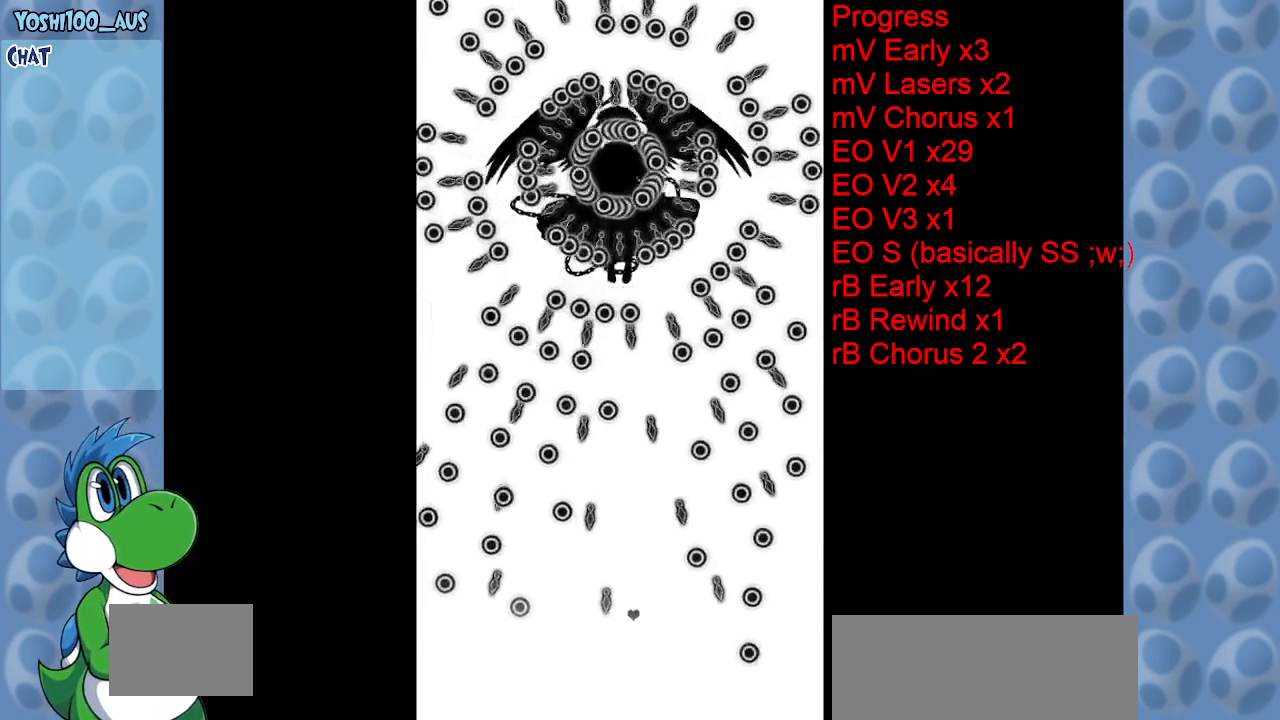
{"keys": [], "events": [[283, "left", "down"], [417, "left", "up"]]}
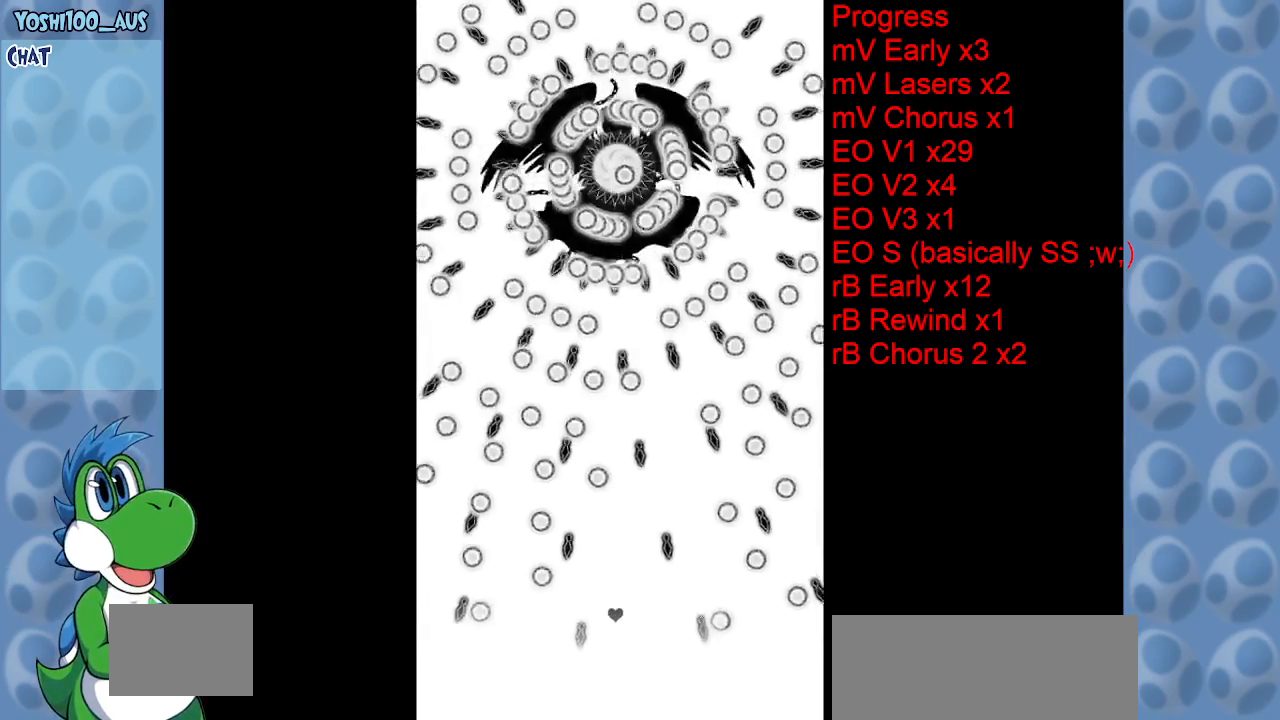
{"keys": ["right"], "events": [[117, "right", "down"]]}
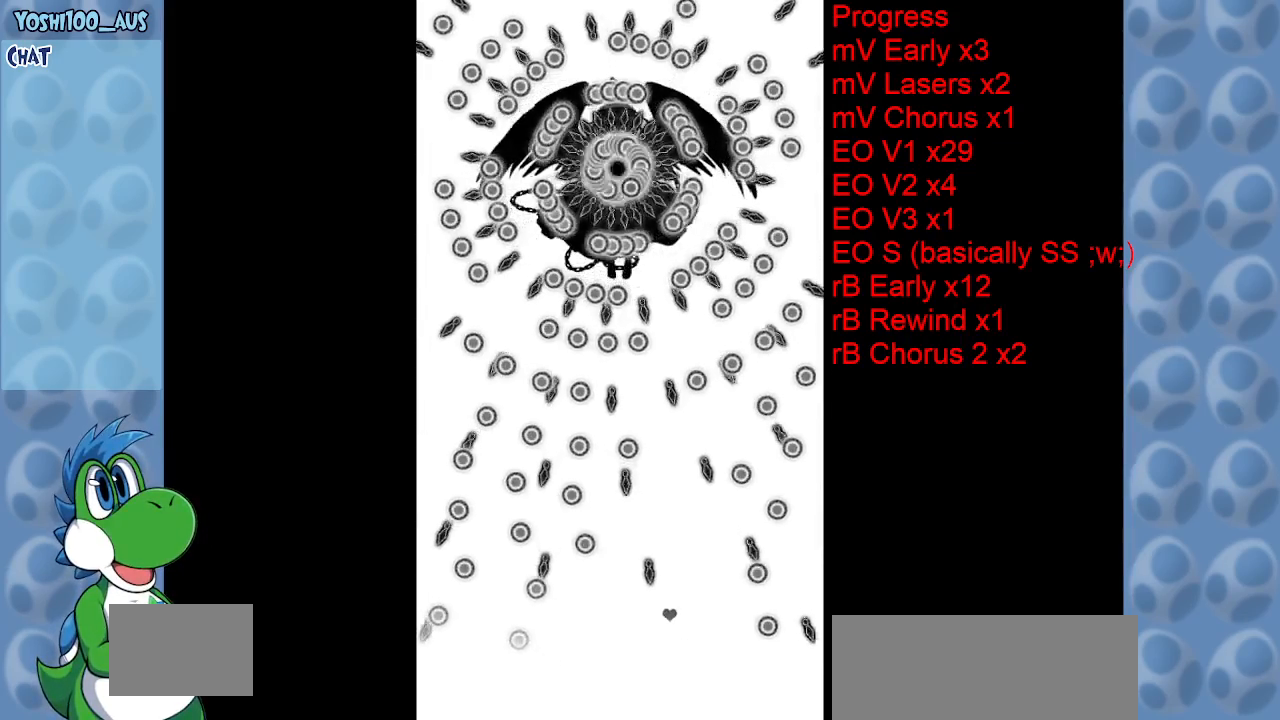
{"keys": ["left"], "events": [[133, "right", "up"], [467, "left", "down"]]}
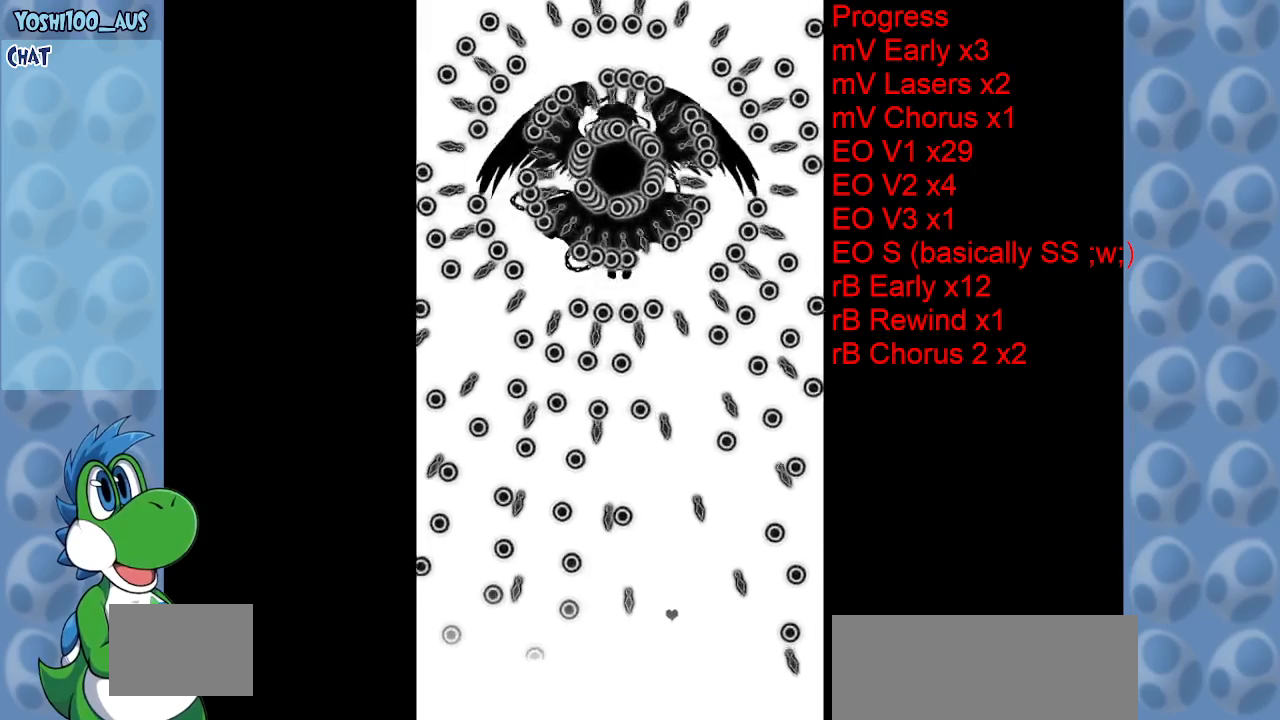
{"keys": ["right"], "events": [[100, "left", "up"], [283, "right", "down"]]}
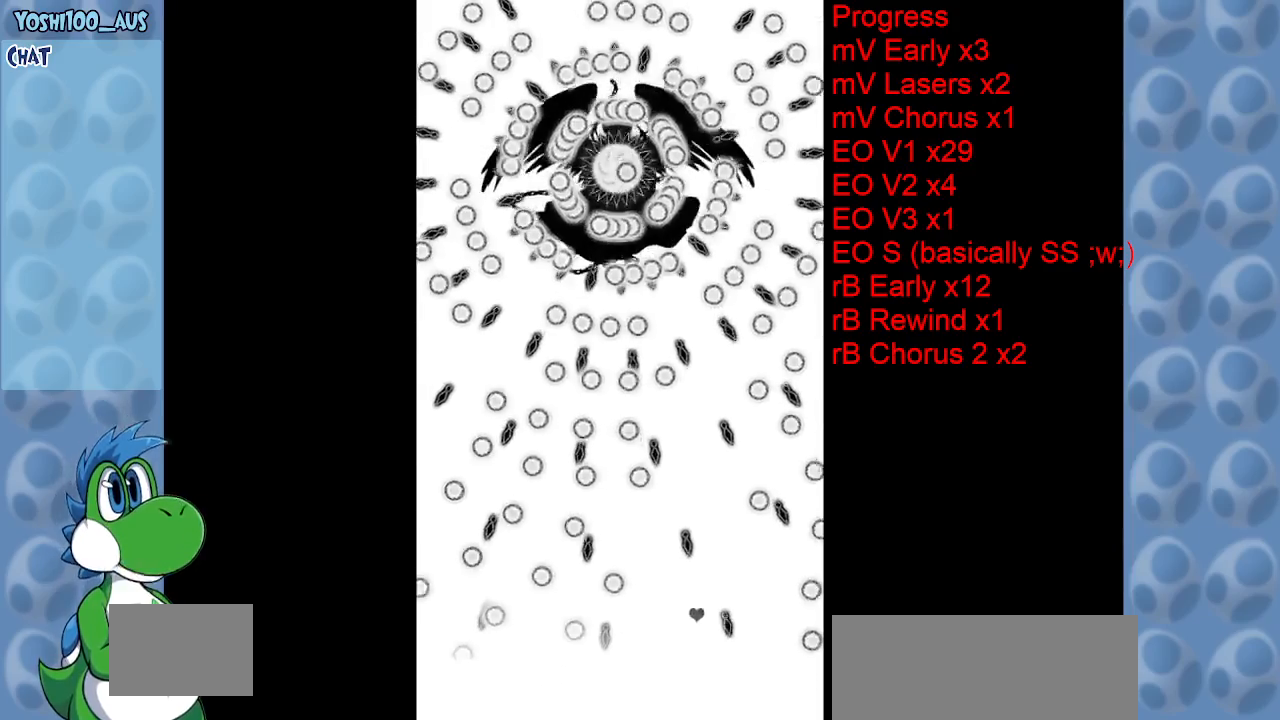
{"keys": [], "events": [[250, "right", "up"]]}
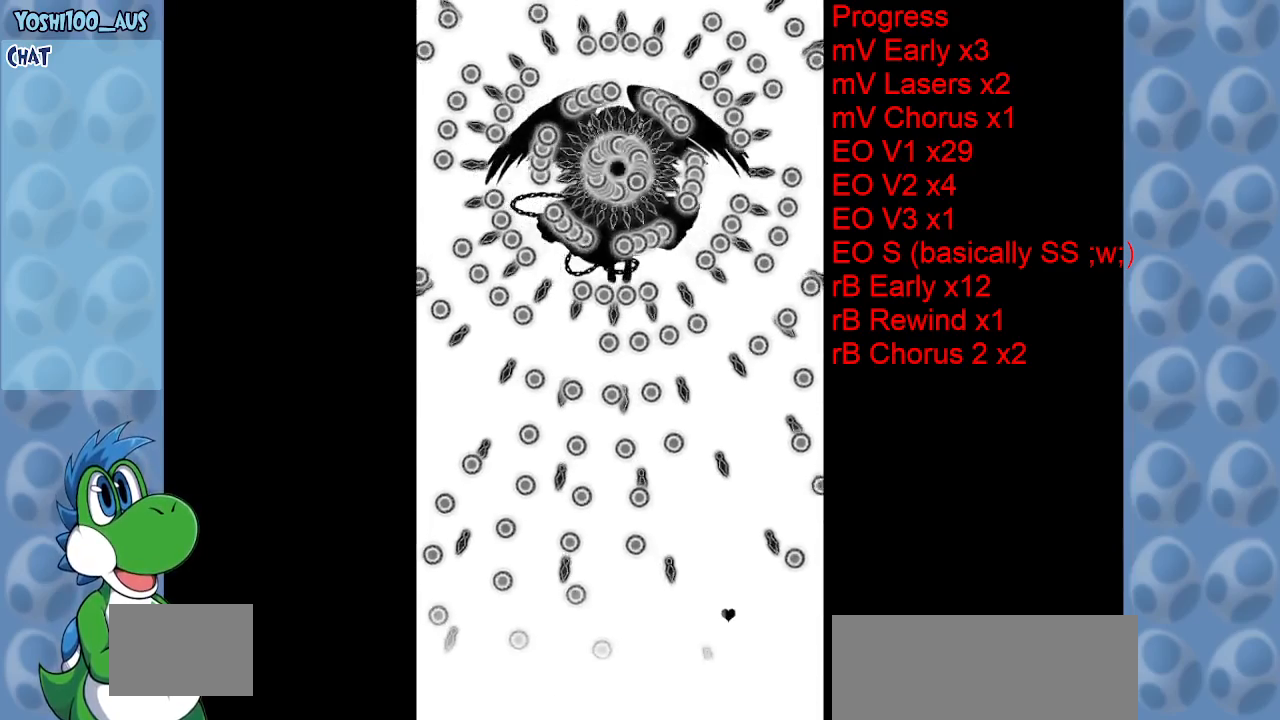
{"keys": [], "events": [[167, "left", "down"], [317, "left", "up"]]}
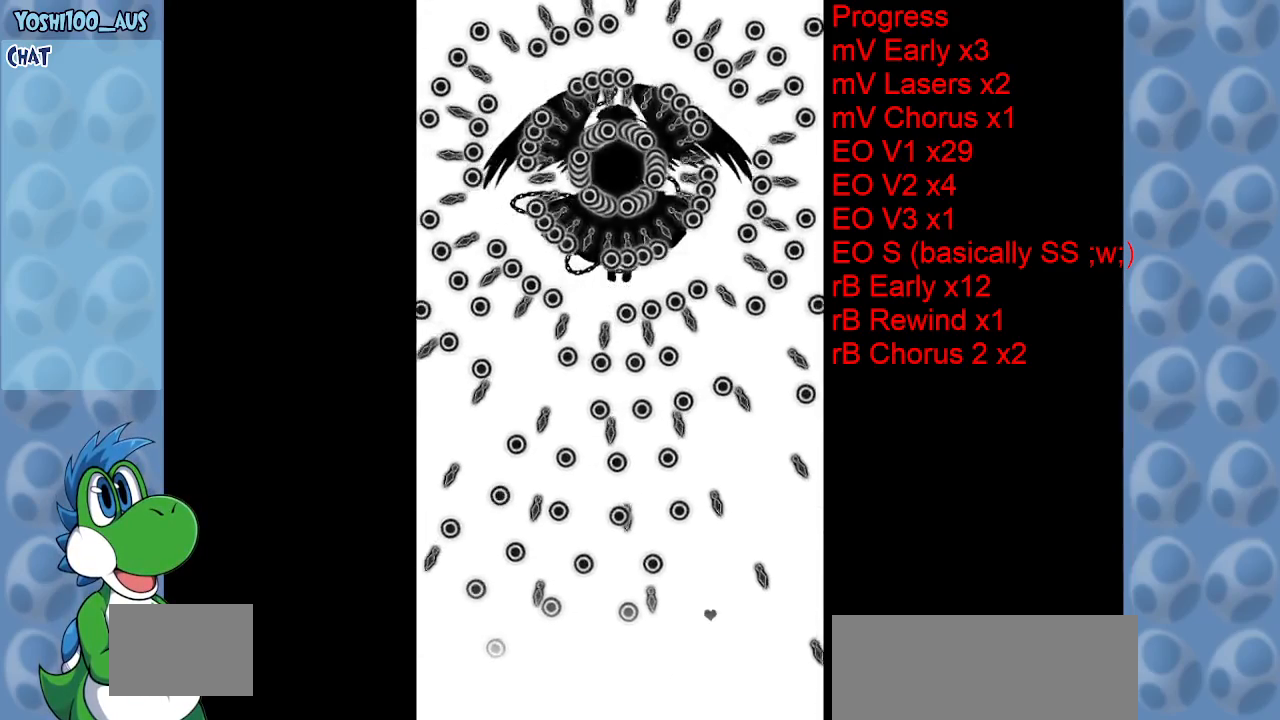
{"keys": ["left"], "events": [[50, "up", "down"], [200, "up", "up"], [483, "left", "down"]]}
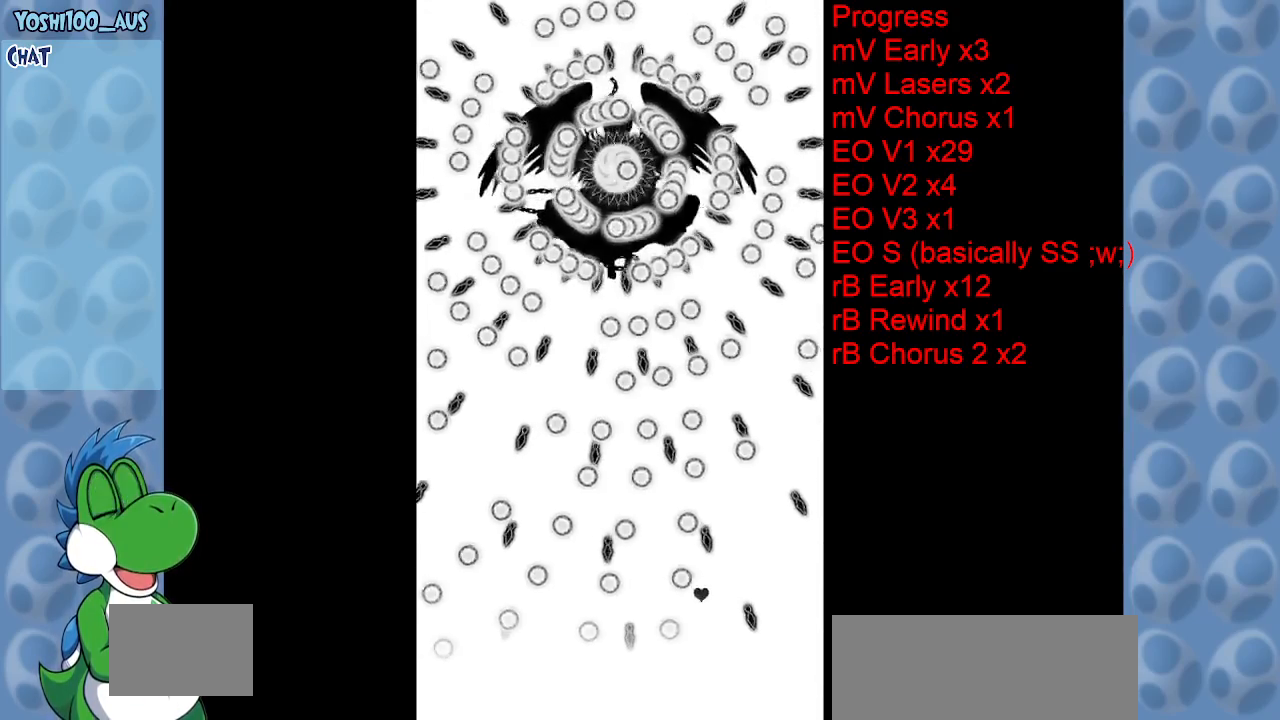
{"keys": ["left"], "events": [[117, "left", "up"], [300, "left", "down"], [350, "left", "up"], [483, "left", "down"]]}
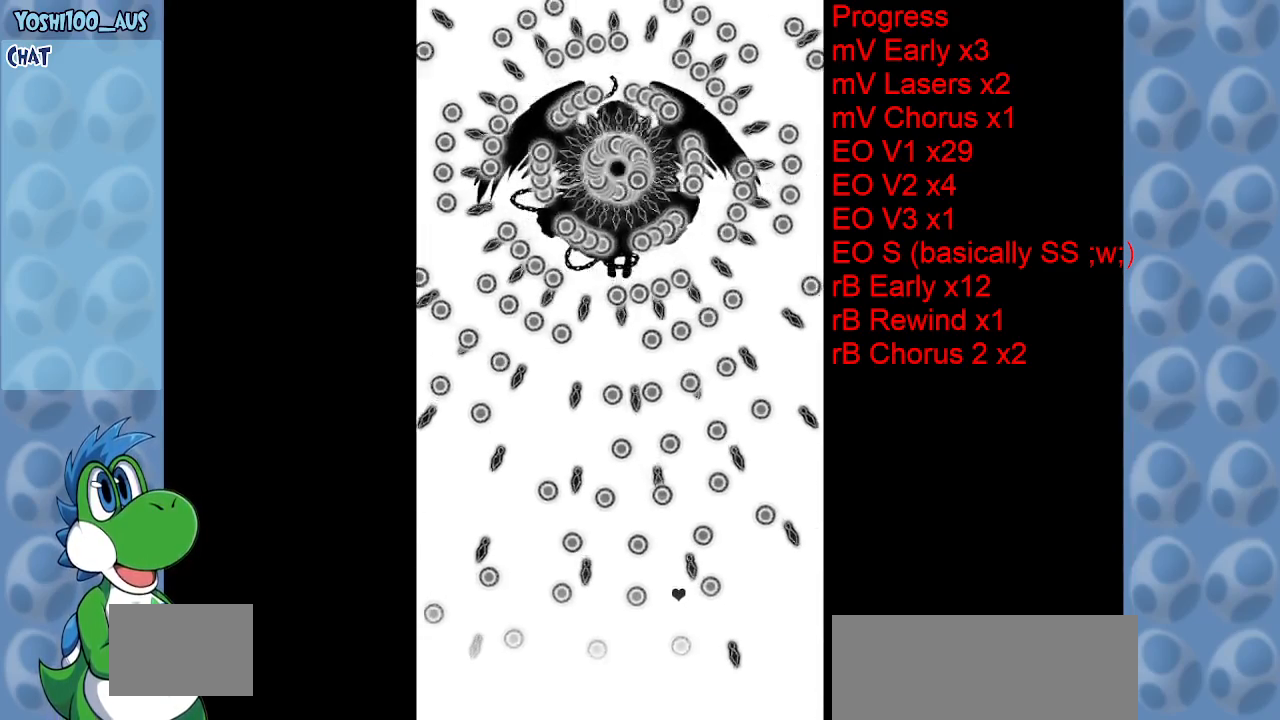
{"keys": [], "events": [[133, "left", "up"], [367, "left", "down"], [500, "left", "up"]]}
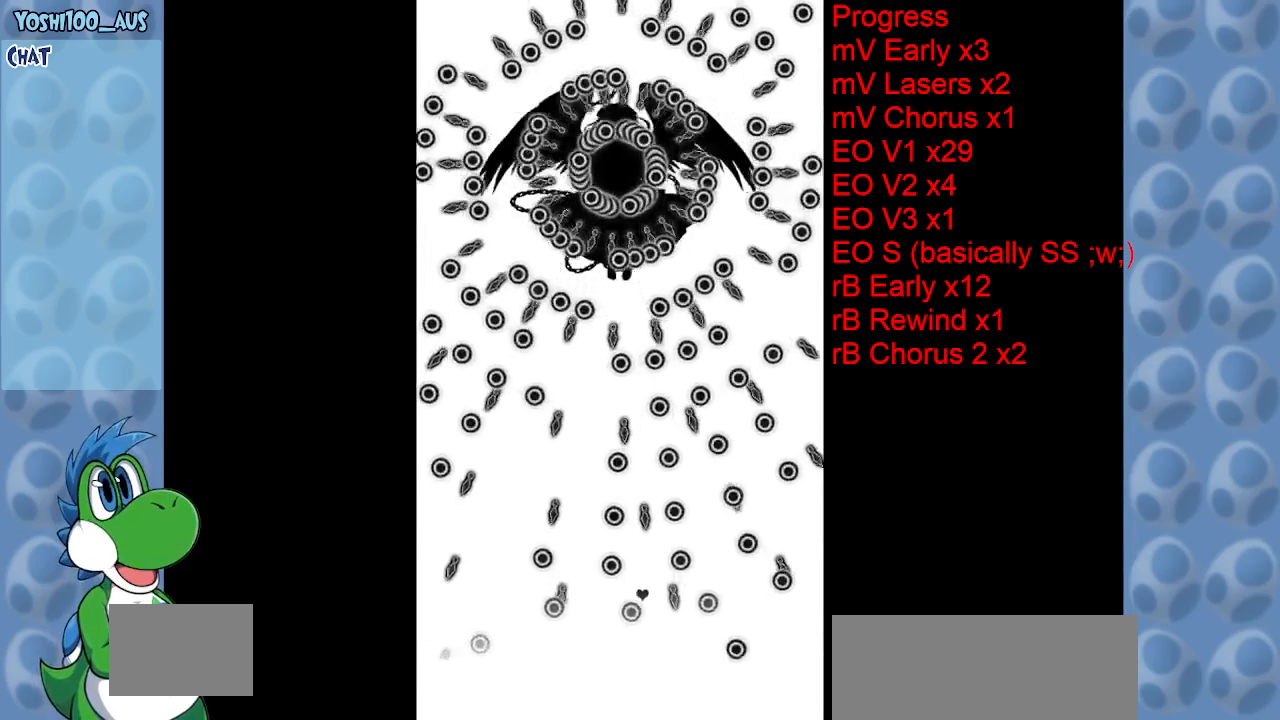
{"keys": ["left"], "events": [[150, "right", "down"], [333, "right", "up"], [467, "left", "down"]]}
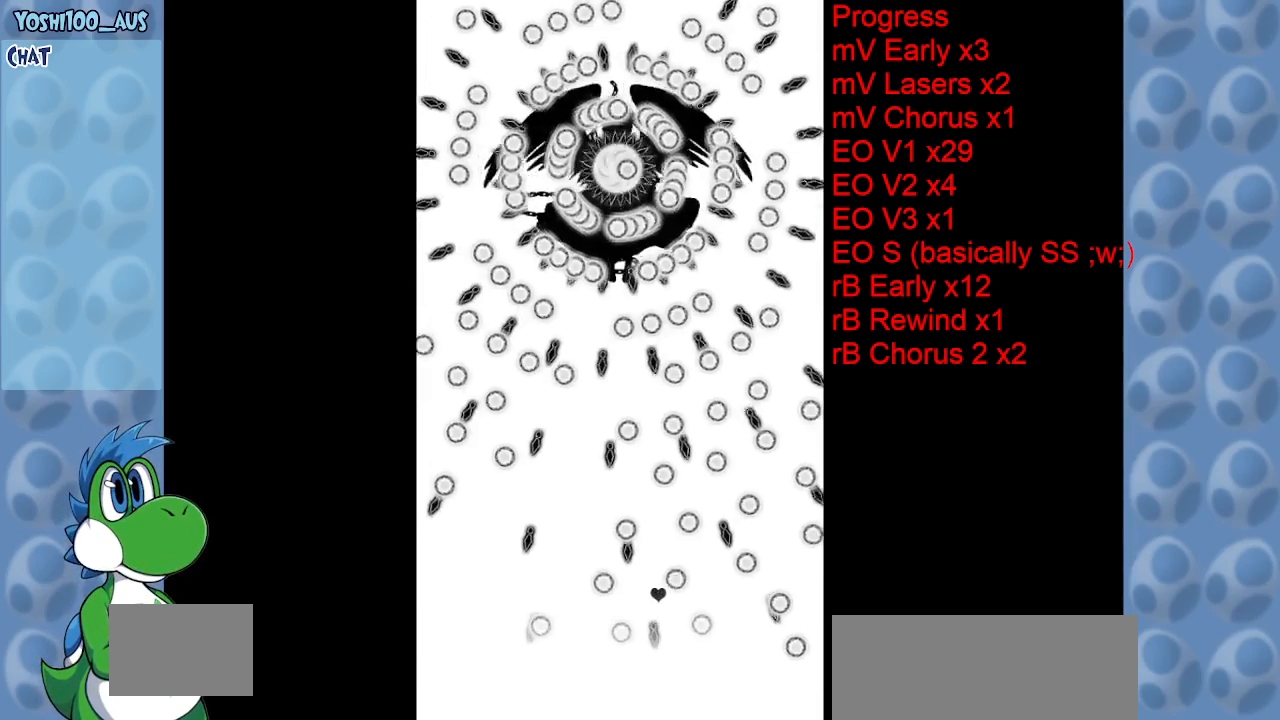
{"keys": [], "events": [[67, "left", "up"], [200, "right", "down"], [350, "right", "up"]]}
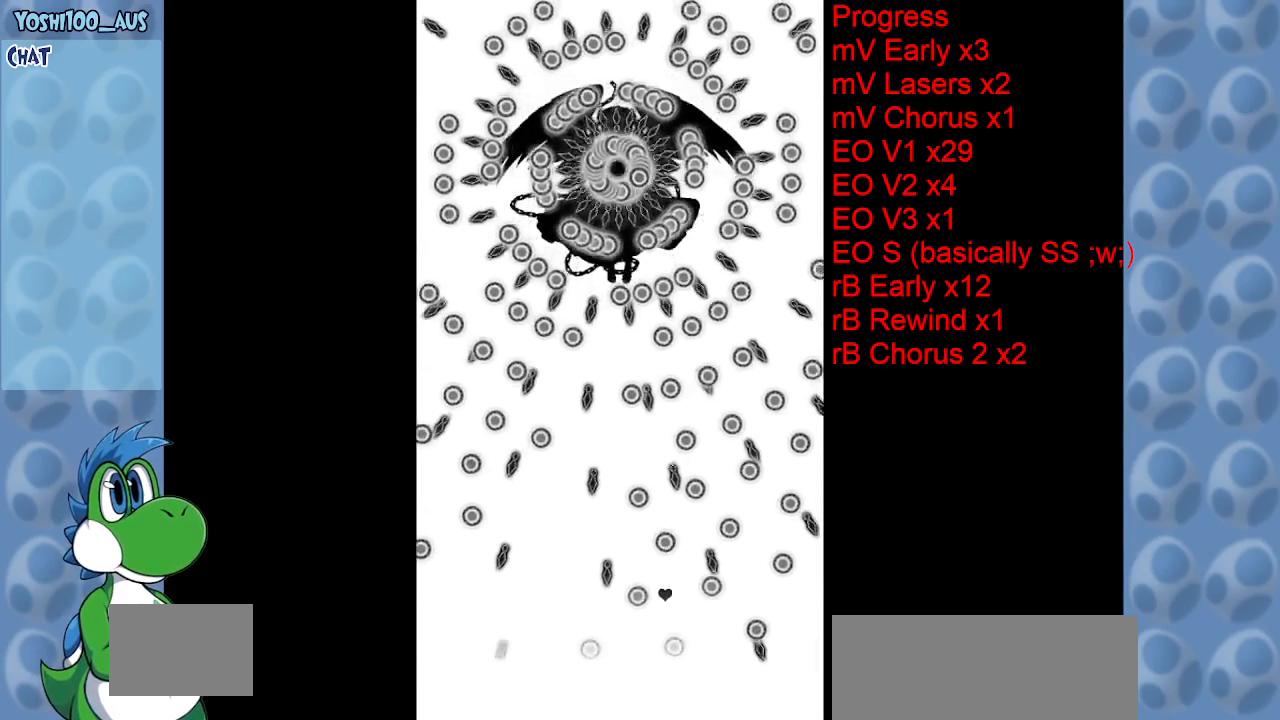
{"keys": ["down", "left"], "events": [[83, "left", "down"], [500, "down", "down"]]}
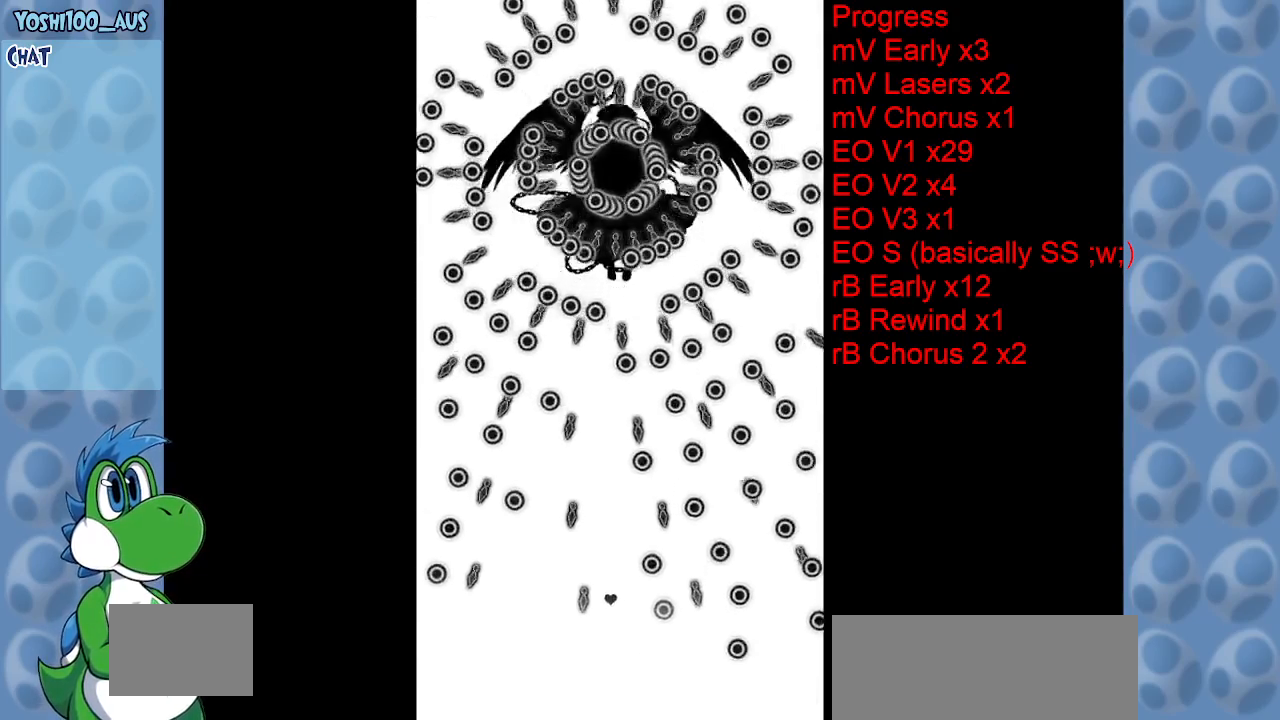
{"keys": ["left"], "events": [[100, "left", "up"], [417, "down", "up"], [467, "left", "down"]]}
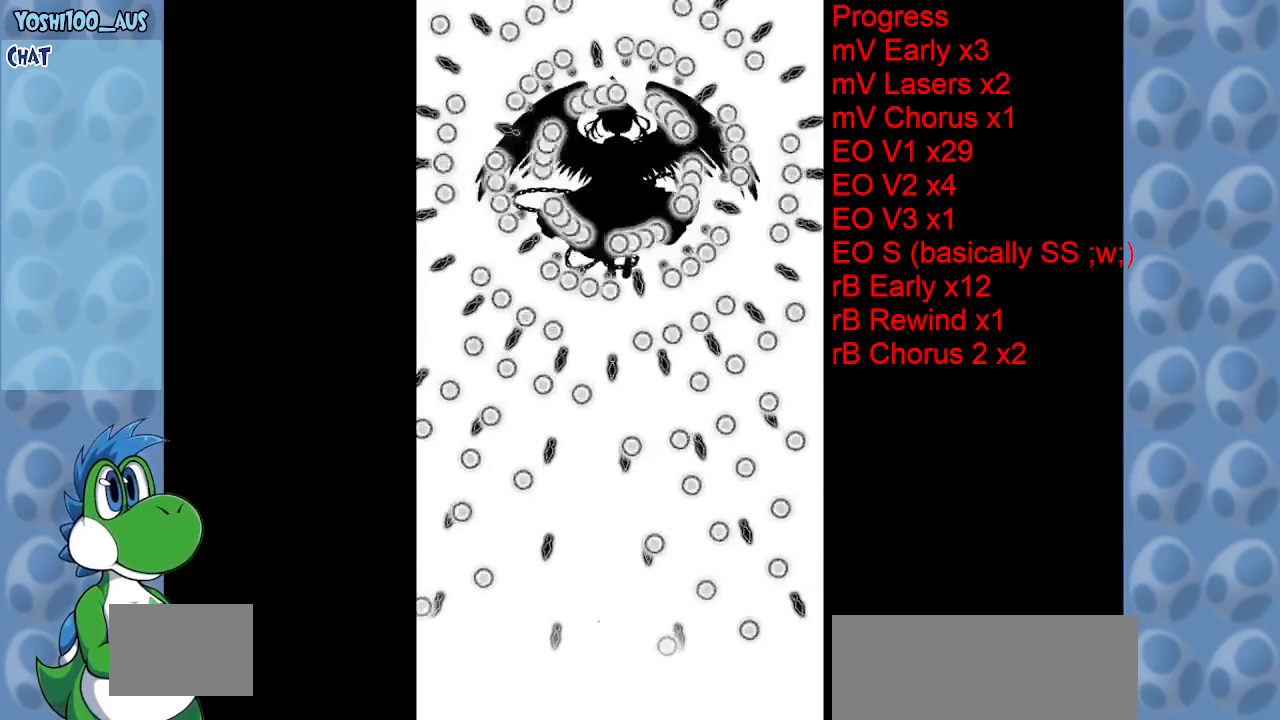
{"keys": ["right"], "events": [[67, "left", "up"], [483, "right", "down"]]}
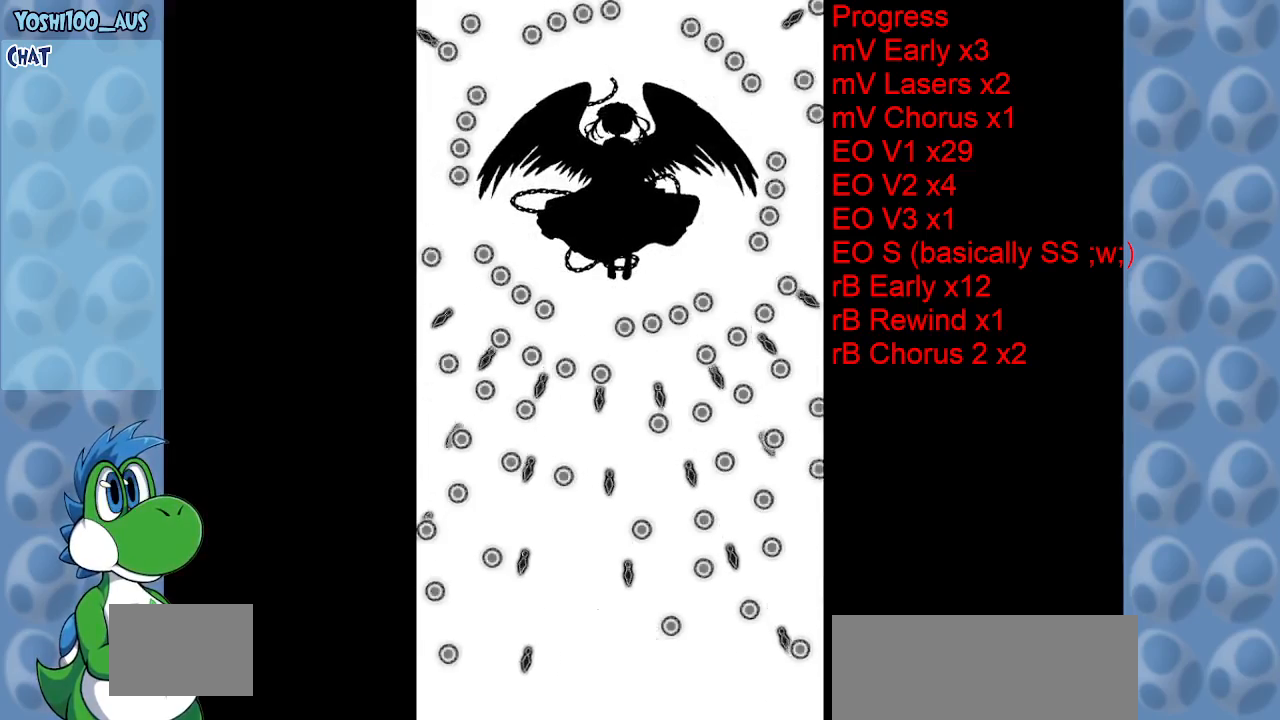
{"keys": [], "events": [[33, "right", "up"], [183, "right", "down"], [367, "right", "up"]]}
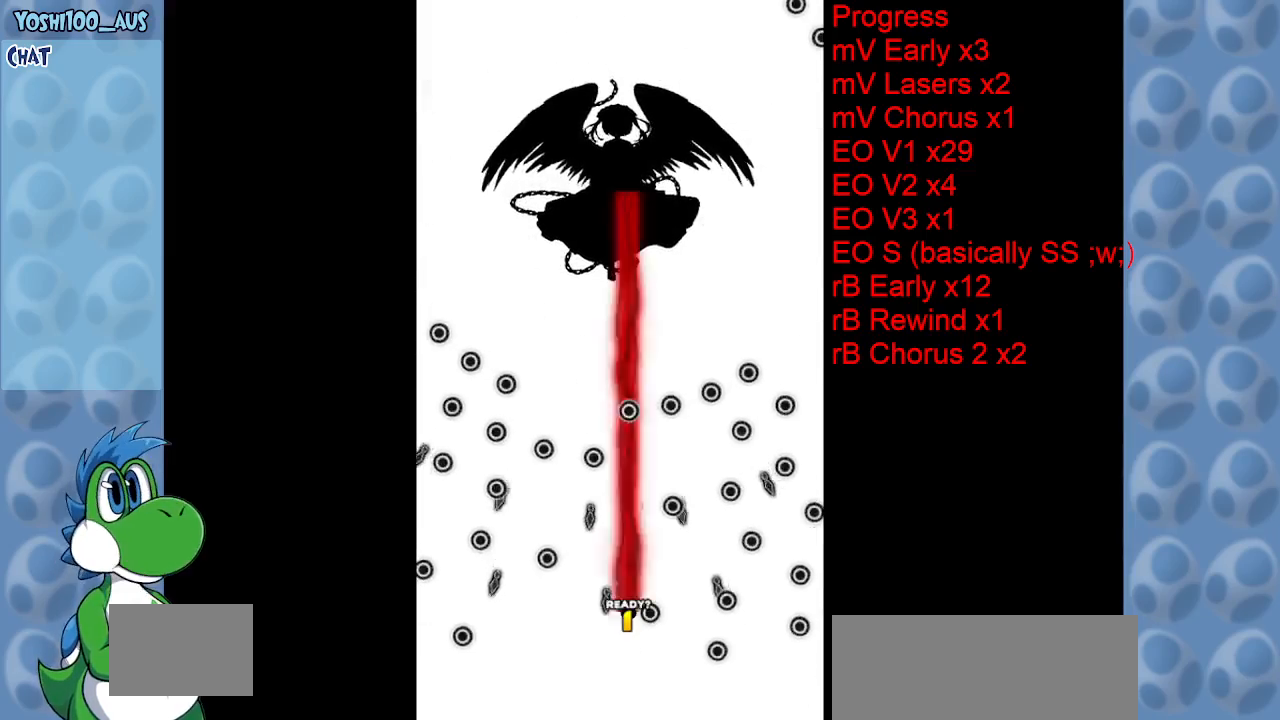
{"keys": ["z"], "events": [[17, "z", "down"], [133, "z", "up"], [383, "right", "down"], [433, "z", "down"], [483, "right", "up"]]}
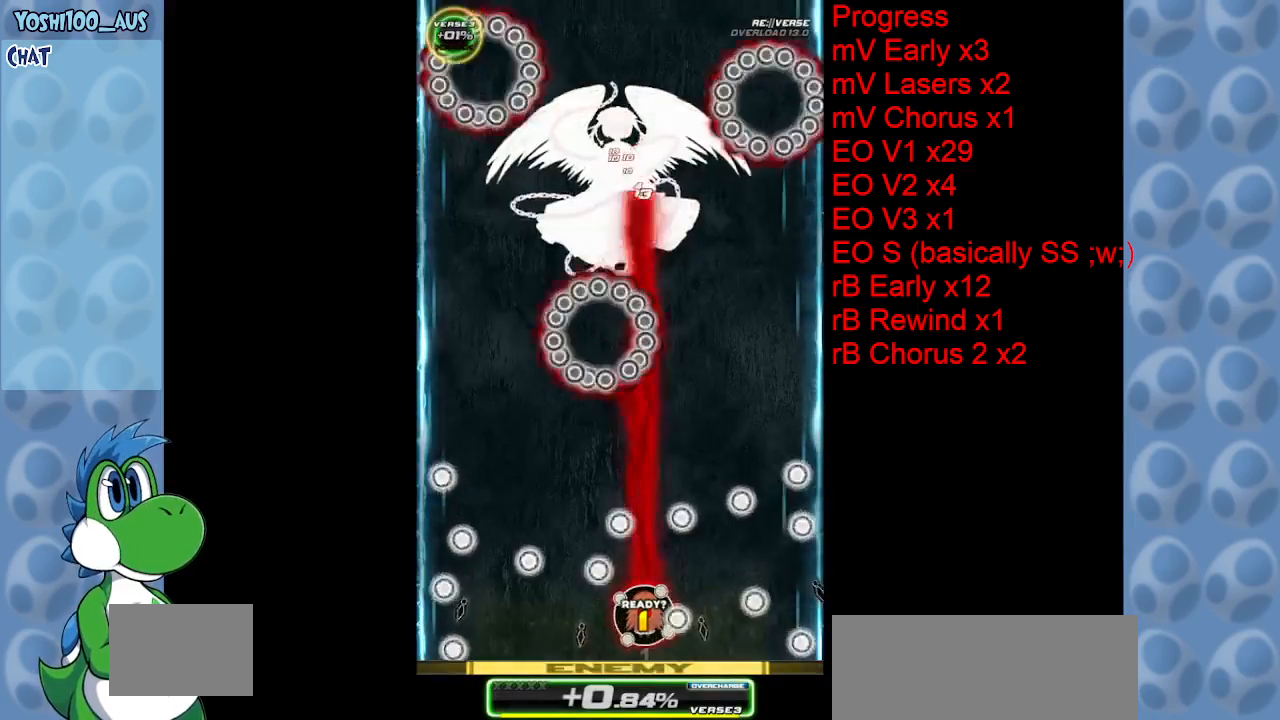
{"keys": ["left"], "events": [[67, "z", "up"], [300, "z", "down"], [350, "left", "down"], [483, "z", "up"]]}
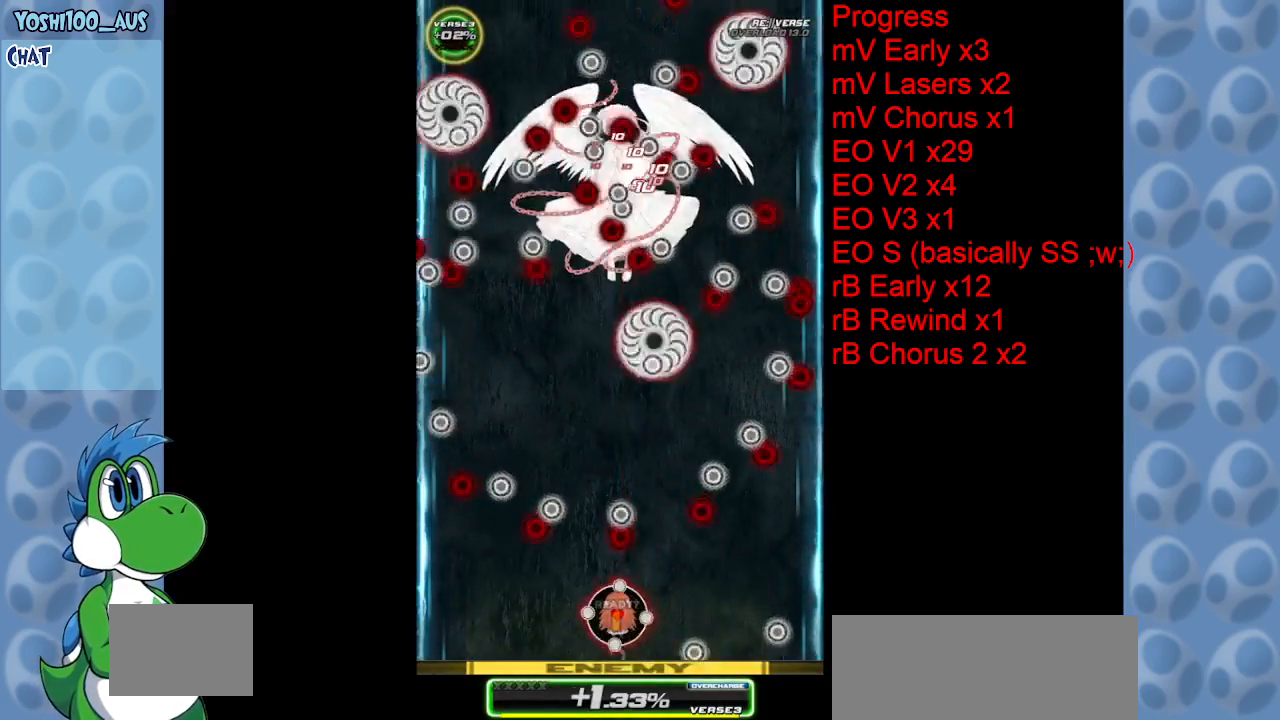
{"keys": ["left", "up"], "events": [[183, "z", "down"], [217, "left", "up"], [367, "z", "up"], [500, "left", "down"], [500, "up", "down"]]}
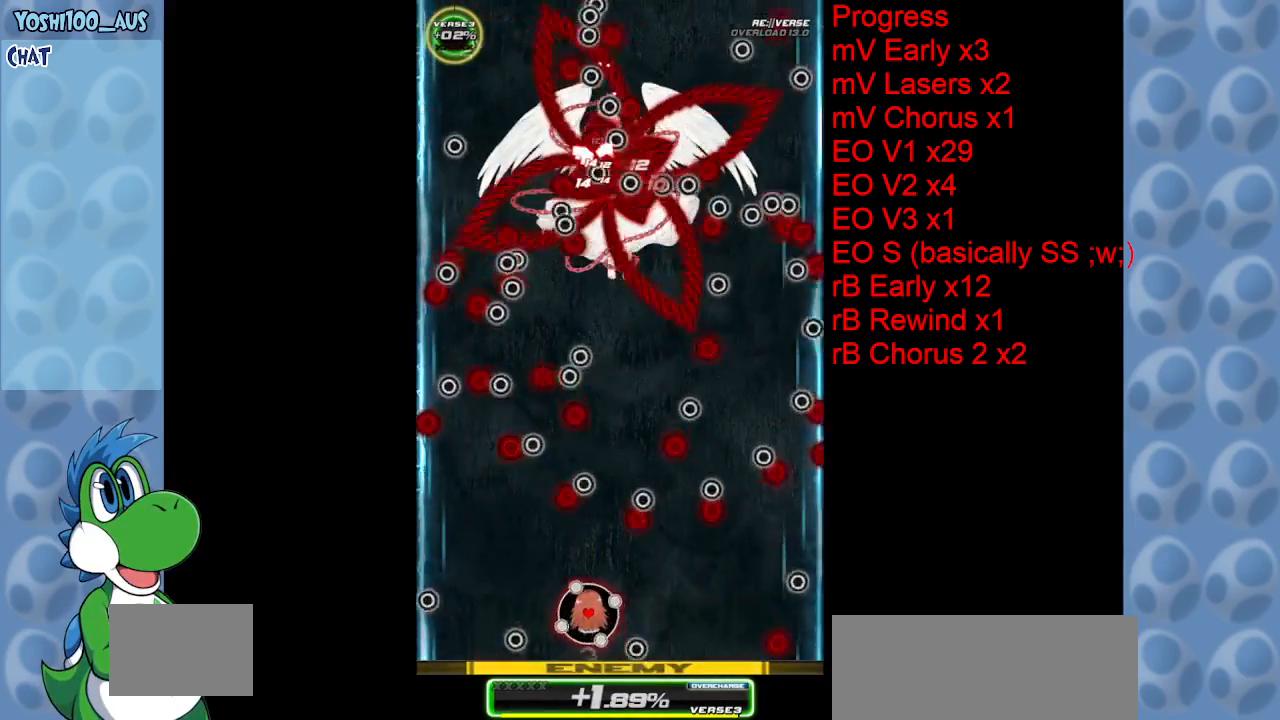
{"keys": ["left", "up", "z"], "events": [[50, "z", "down"], [133, "left", "up"], [183, "z", "up"], [433, "left", "down"], [433, "z", "down"]]}
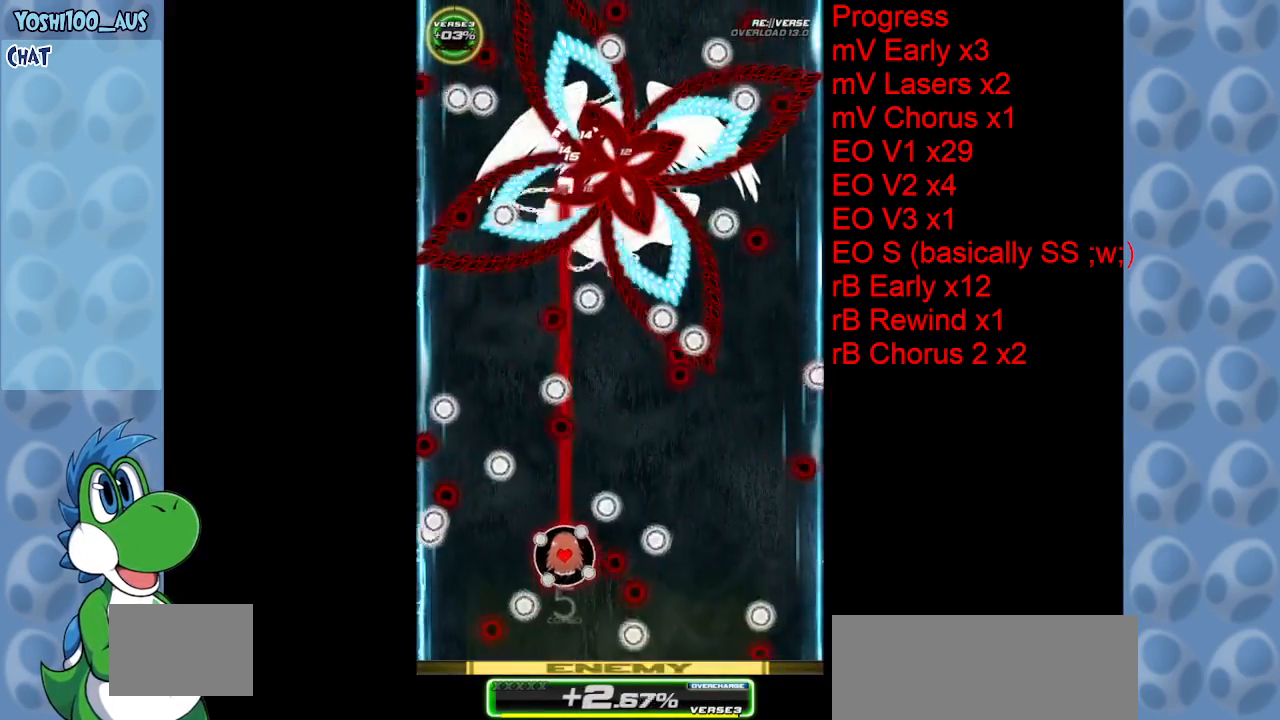
{"keys": ["up"], "events": [[100, "z", "up"], [300, "z", "down"], [500, "left", "up"], [500, "z", "up"]]}